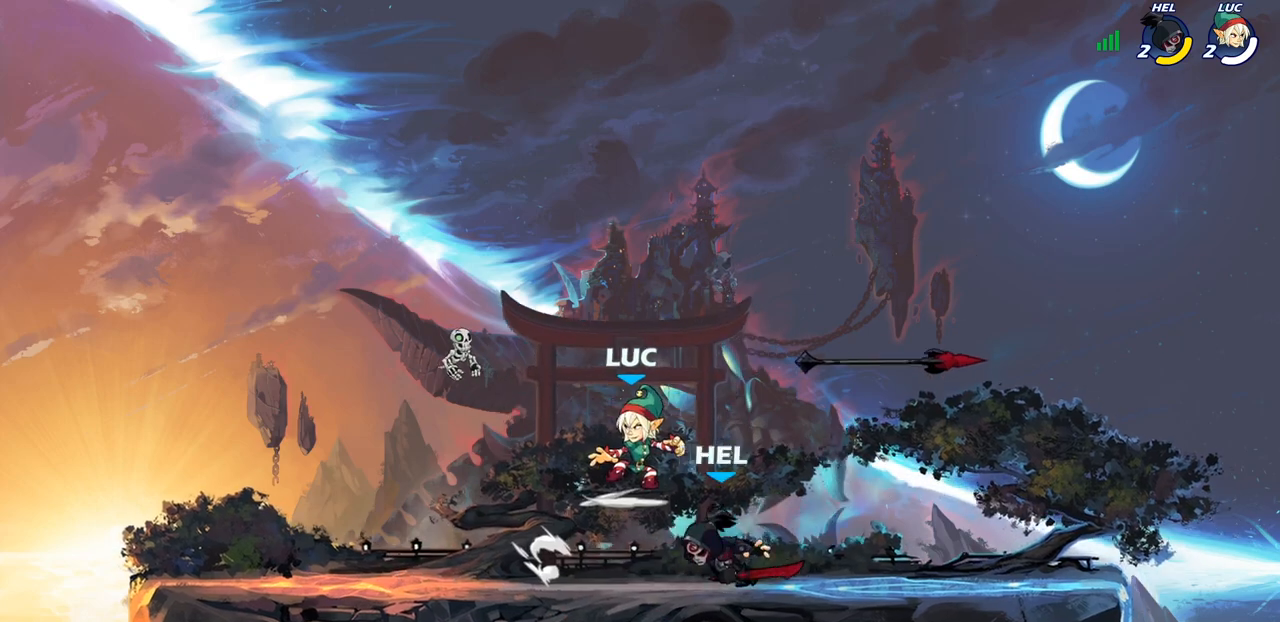
Gameplay with a controller (PlayStation layout); each line is a JSON object with the inputs held at the frame after it. "events" lists button and stick changes between this image and that frame as [ms after this image, input, new state], when the widget could be followed in between.
{"buttons": ["SQUARE"], "left_stick": "center", "right_stick": "center", "events": [[17, "R2", "up"], [17, "SQUARE", "up"], [67, "left_stick", "center"], [450, "SQUARE", "down"]]}
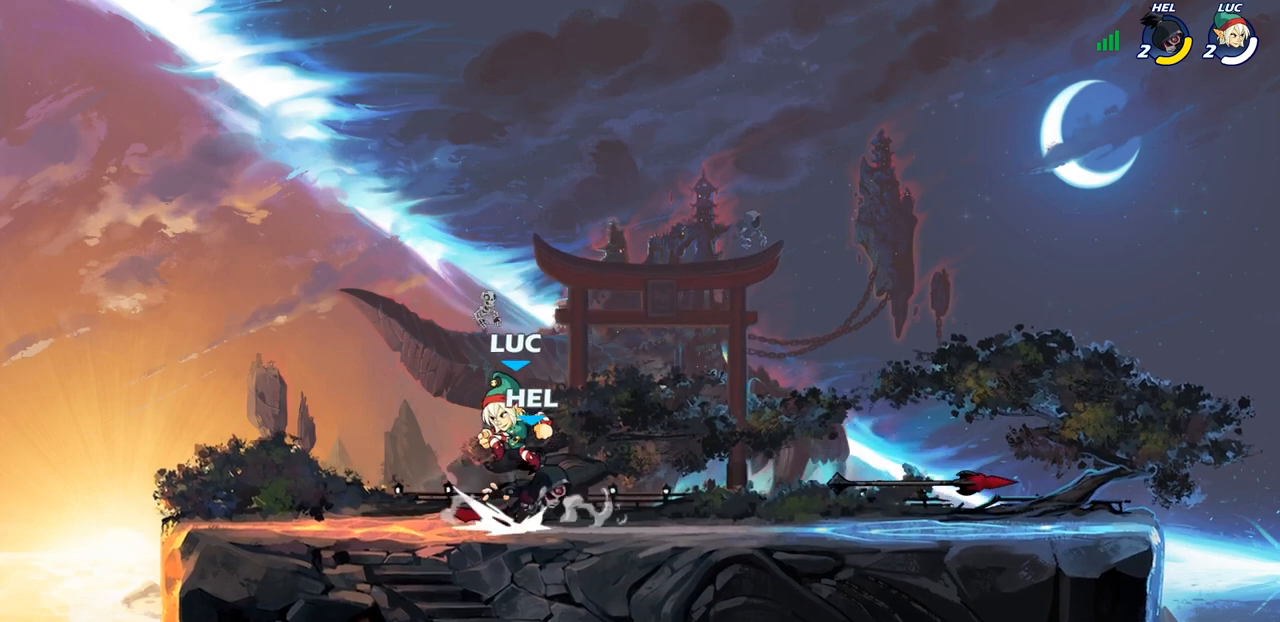
{"buttons": [], "left_stick": "up-left", "right_stick": "center", "events": [[17, "SQUARE", "up"], [117, "SQUARE", "down"], [200, "SQUARE", "up"], [283, "SQUARE", "down"], [400, "SQUARE", "up"], [467, "left_stick", "up-left"]]}
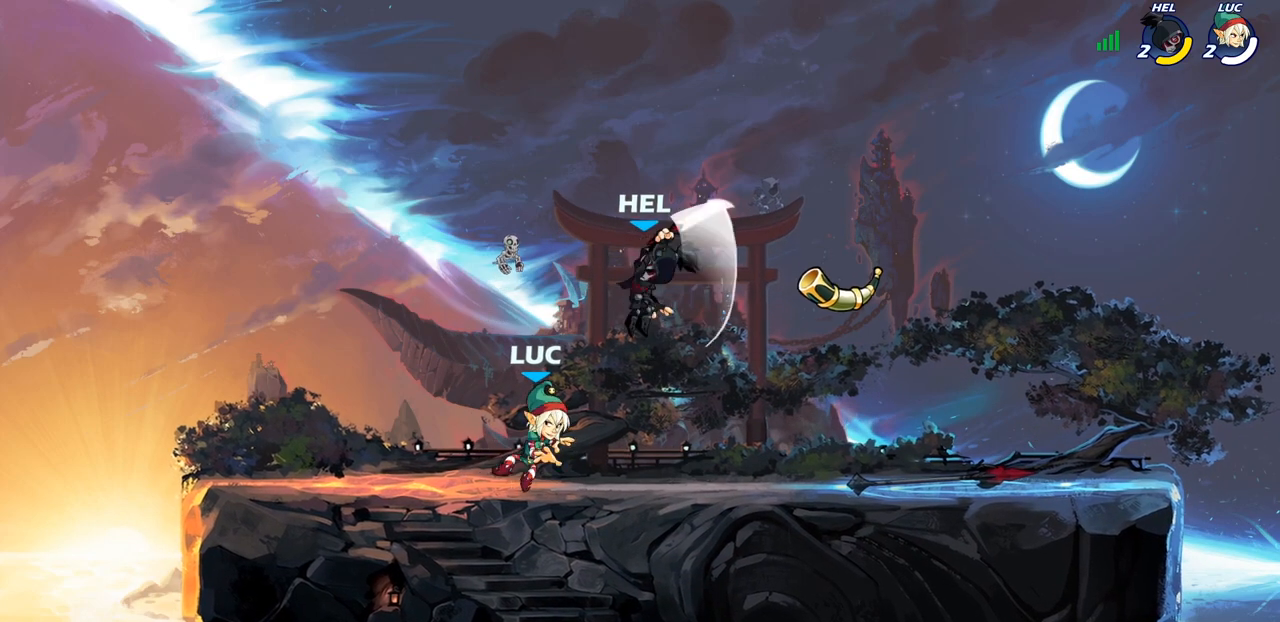
{"buttons": [], "left_stick": "right", "right_stick": "center", "events": [[67, "left_stick", "down-left"], [350, "left_stick", "right"], [383, "SQUARE", "down"], [500, "SQUARE", "up"]]}
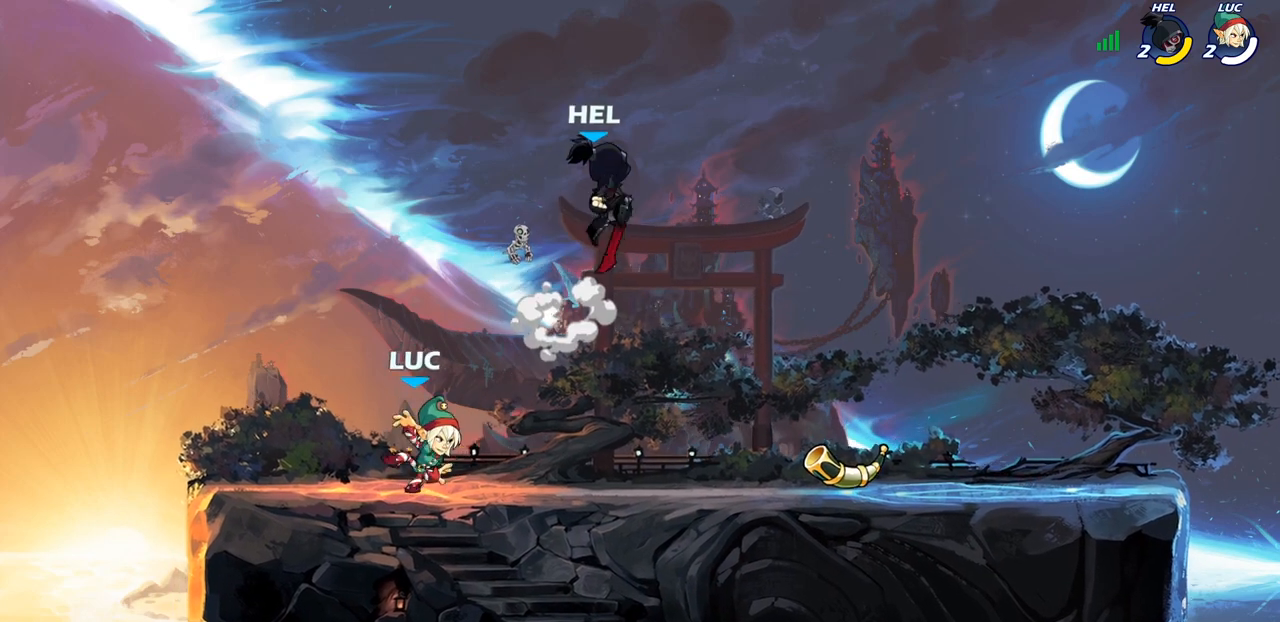
{"buttons": ["R2"], "left_stick": "up", "right_stick": "center", "events": [[100, "left_stick", "center"], [317, "left_stick", "up"], [350, "CROSS", "down"], [433, "R2", "down"], [483, "CROSS", "up"]]}
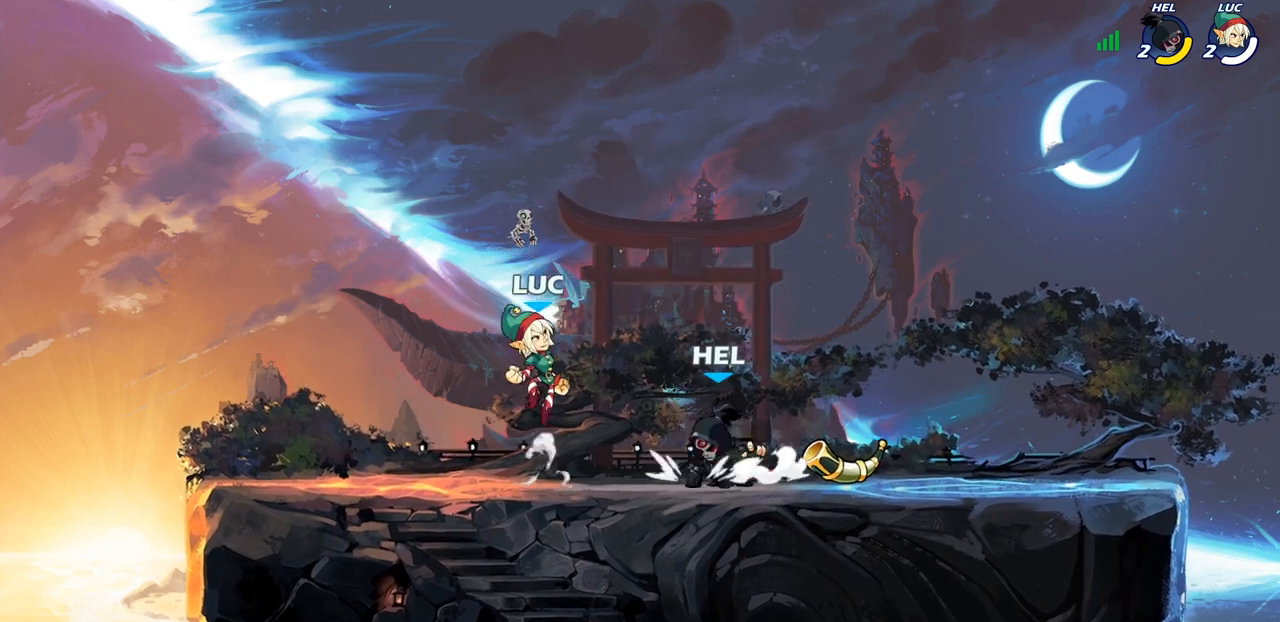
{"buttons": ["CROSS", "R2"], "left_stick": "up-left", "right_stick": "center", "events": [[100, "R2", "up"], [117, "left_stick", "down-right"], [350, "left_stick", "down-left"], [483, "CROSS", "down"], [500, "R2", "down"], [500, "left_stick", "up-left"]]}
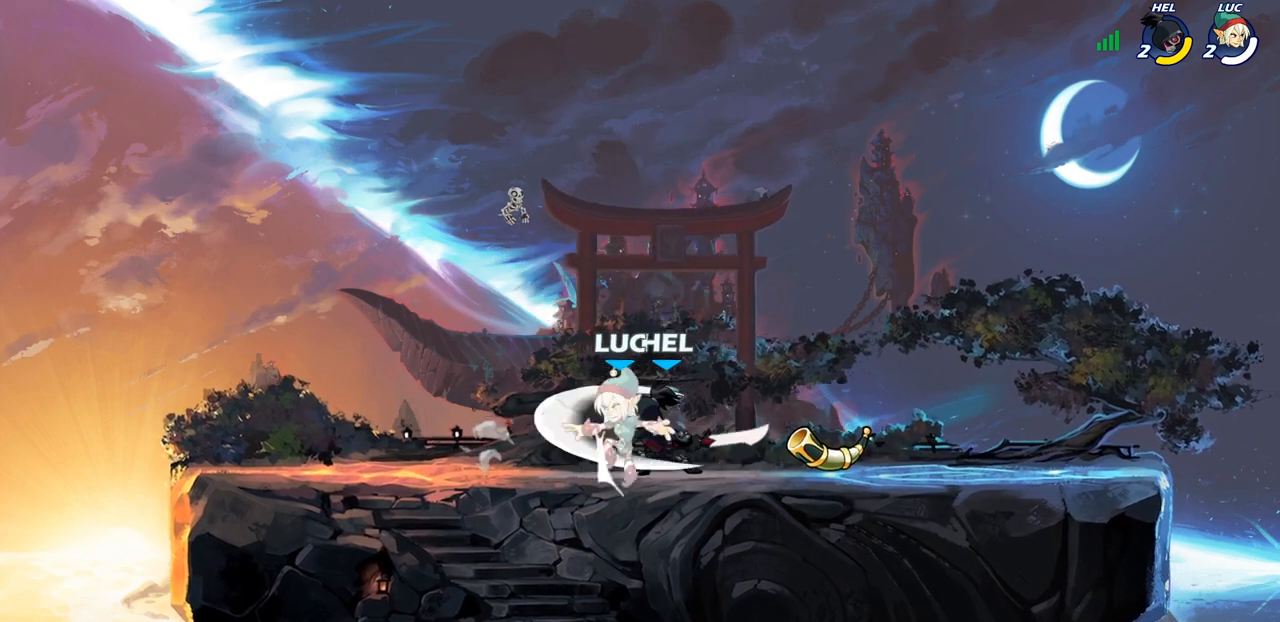
{"buttons": [], "left_stick": "center", "right_stick": "center", "events": [[50, "left_stick", "up"], [150, "left_stick", "up-right"], [217, "CROSS", "up"], [233, "R2", "up"], [383, "left_stick", "center"]]}
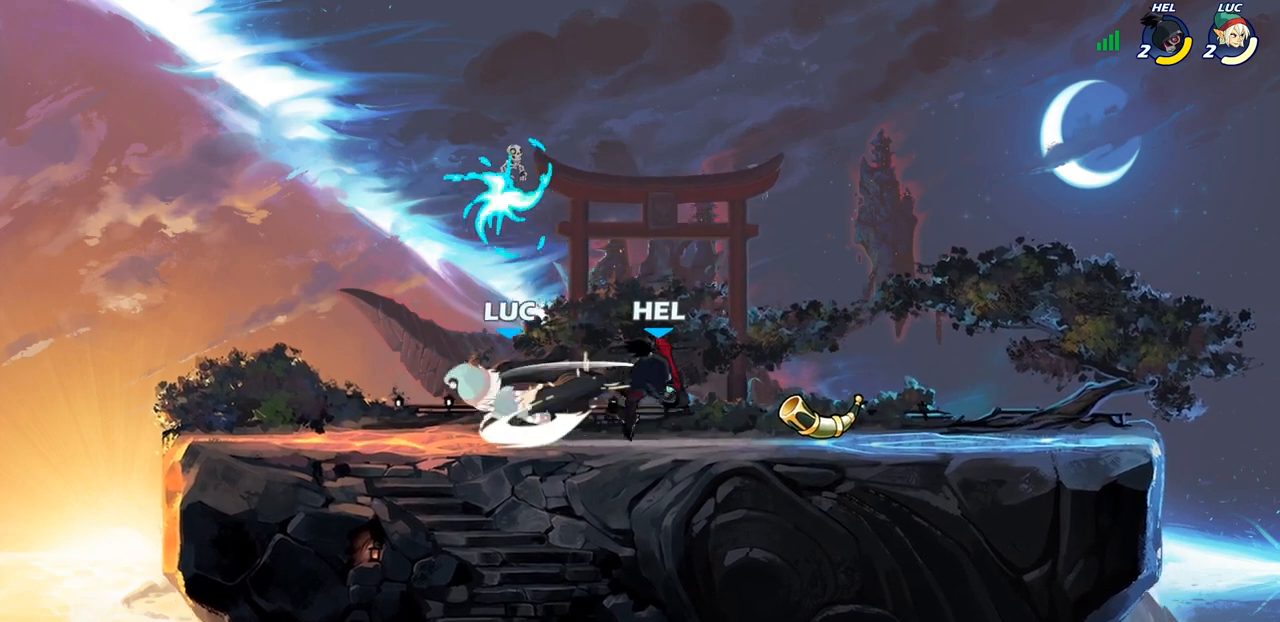
{"buttons": [], "left_stick": "right", "right_stick": "center", "events": [[67, "left_stick", "right"], [200, "left_stick", "left"], [350, "R2", "down"], [483, "R2", "up"], [500, "left_stick", "right"]]}
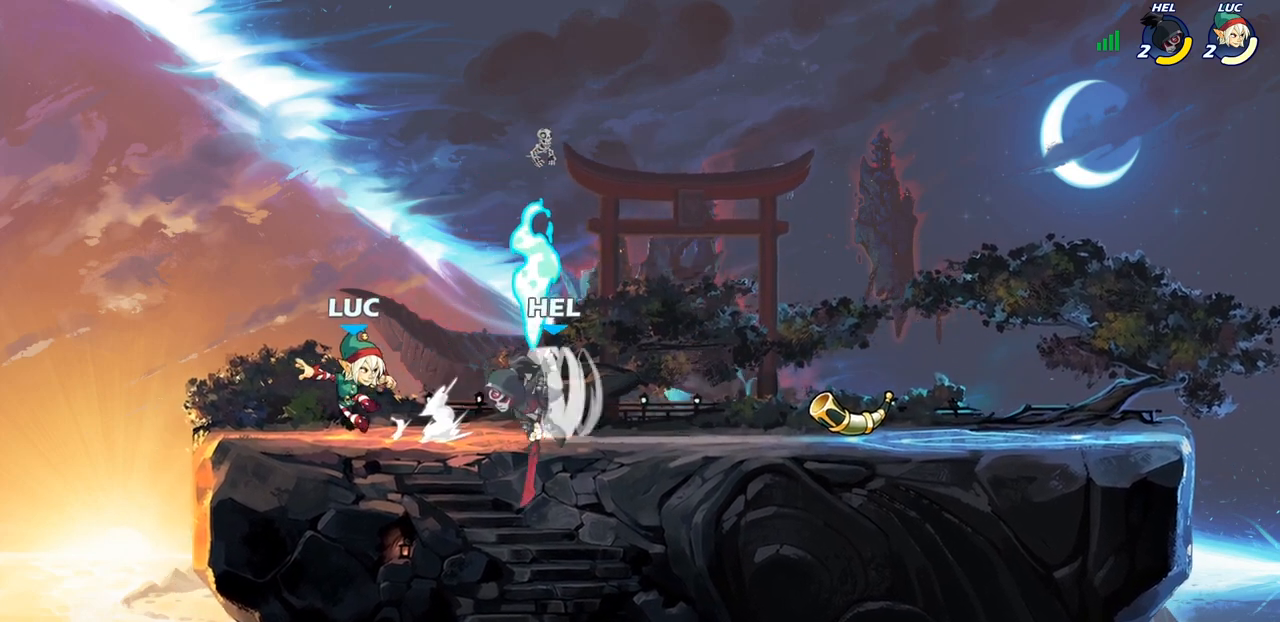
{"buttons": ["SQUARE"], "left_stick": "center", "right_stick": "center", "events": [[267, "left_stick", "center"], [300, "SQUARE", "down"], [383, "SQUARE", "up"], [450, "SQUARE", "down"]]}
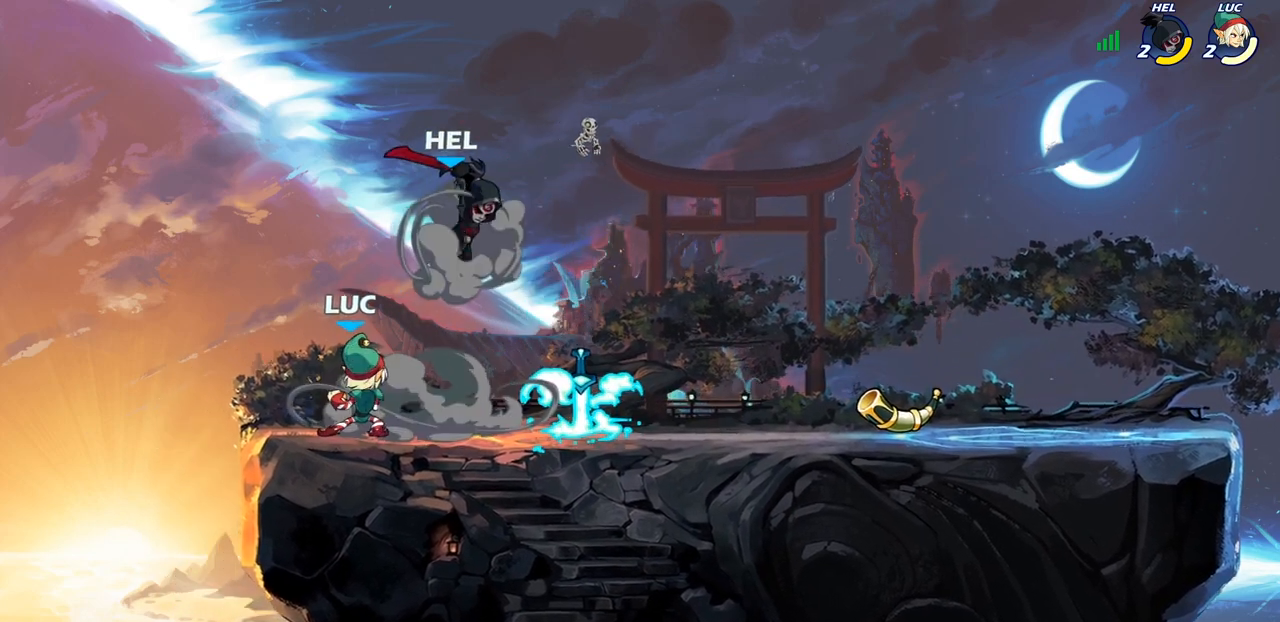
{"buttons": [], "left_stick": "right", "right_stick": "center", "events": [[50, "SQUARE", "up"], [200, "left_stick", "right"], [350, "R2", "down"], [367, "SQUARE", "down"], [417, "R2", "up"], [450, "SQUARE", "up"]]}
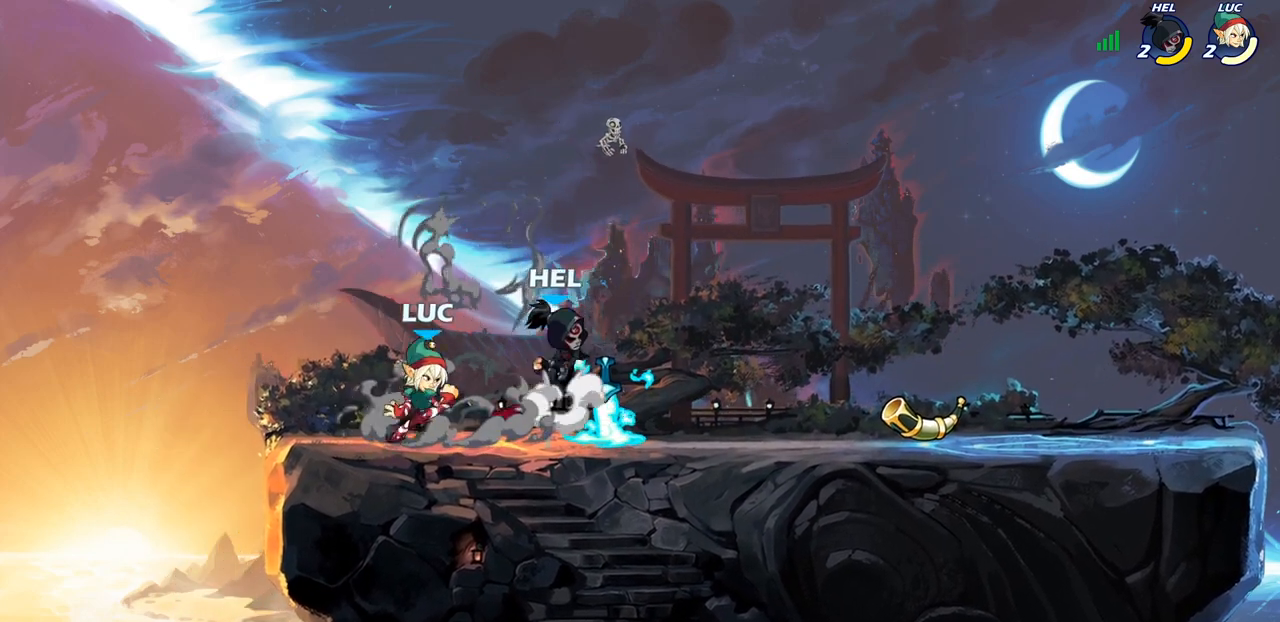
{"buttons": [], "left_stick": "up-left", "right_stick": "center", "events": [[33, "left_stick", "center"], [167, "left_stick", "right"], [333, "R1", "down"], [350, "CROSS", "down"], [350, "left_stick", "up"], [400, "left_stick", "up-left"], [433, "R1", "up"], [483, "CROSS", "up"]]}
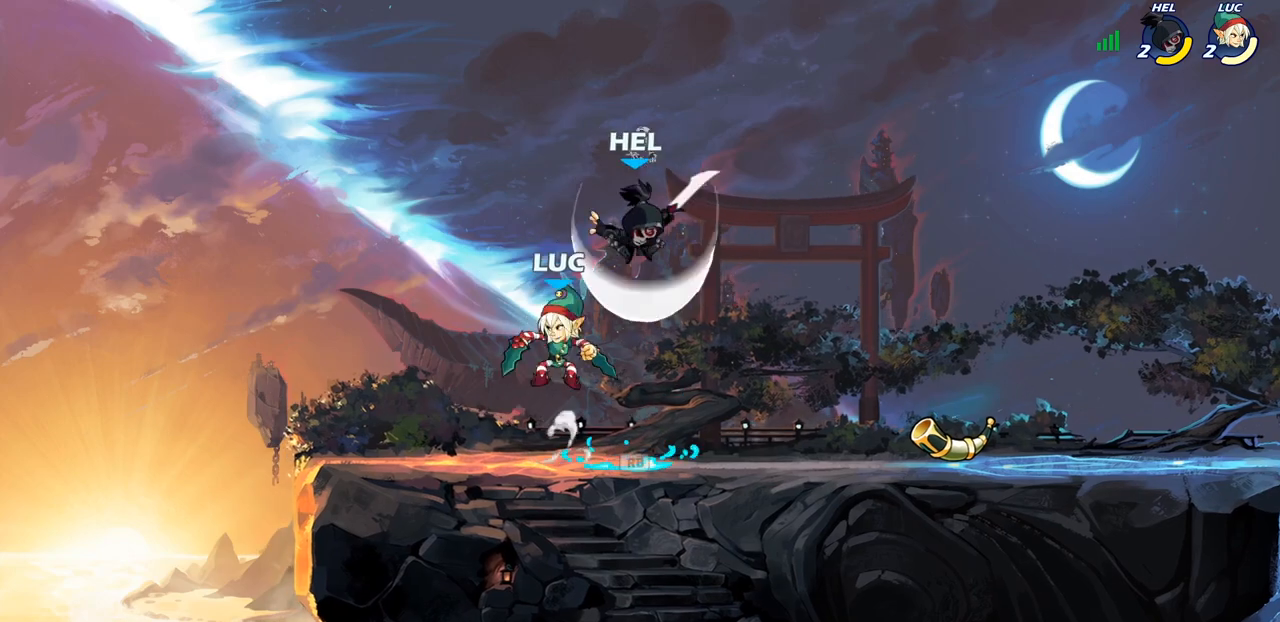
{"buttons": ["CROSS"], "left_stick": "up-right", "right_stick": "center", "events": [[17, "R2", "down"], [133, "left_stick", "right"], [250, "R2", "up"], [383, "CROSS", "down"], [383, "left_stick", "up-left"], [450, "left_stick", "up-right"]]}
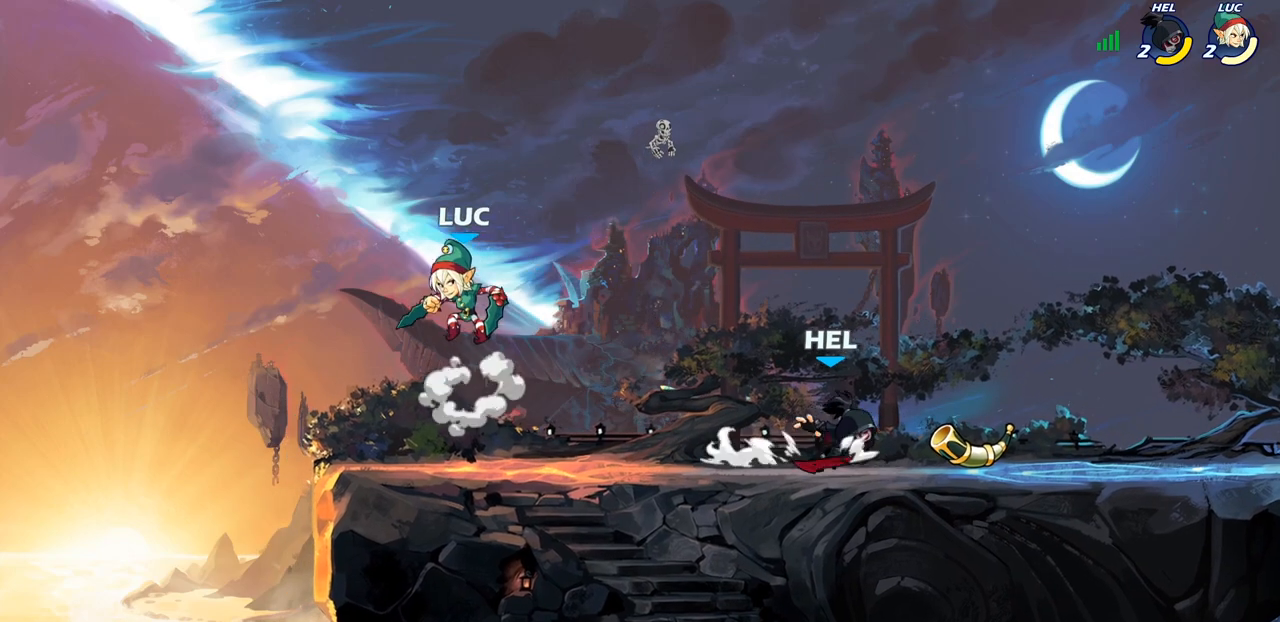
{"buttons": [], "left_stick": "down-left", "right_stick": "center", "events": [[50, "CROSS", "up"], [183, "left_stick", "right"], [317, "left_stick", "down-left"]]}
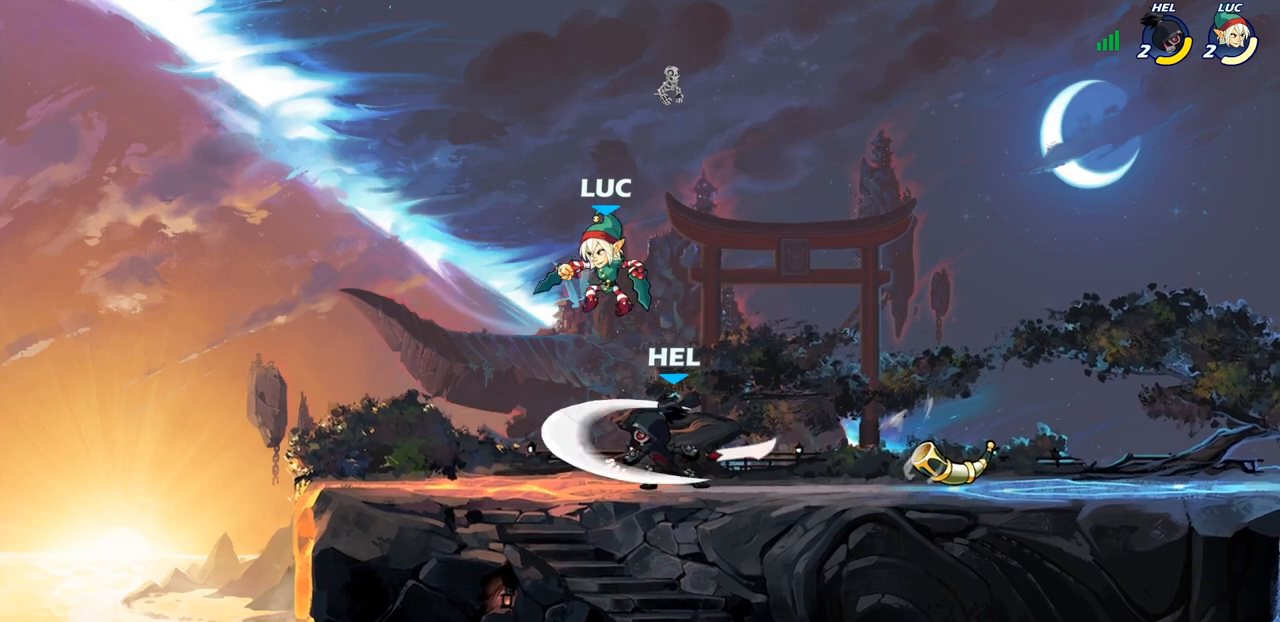
{"buttons": [], "left_stick": "center", "right_stick": "center", "events": [[233, "left_stick", "right"], [283, "SQUARE", "down"], [317, "SQUARE", "up"], [467, "left_stick", "center"]]}
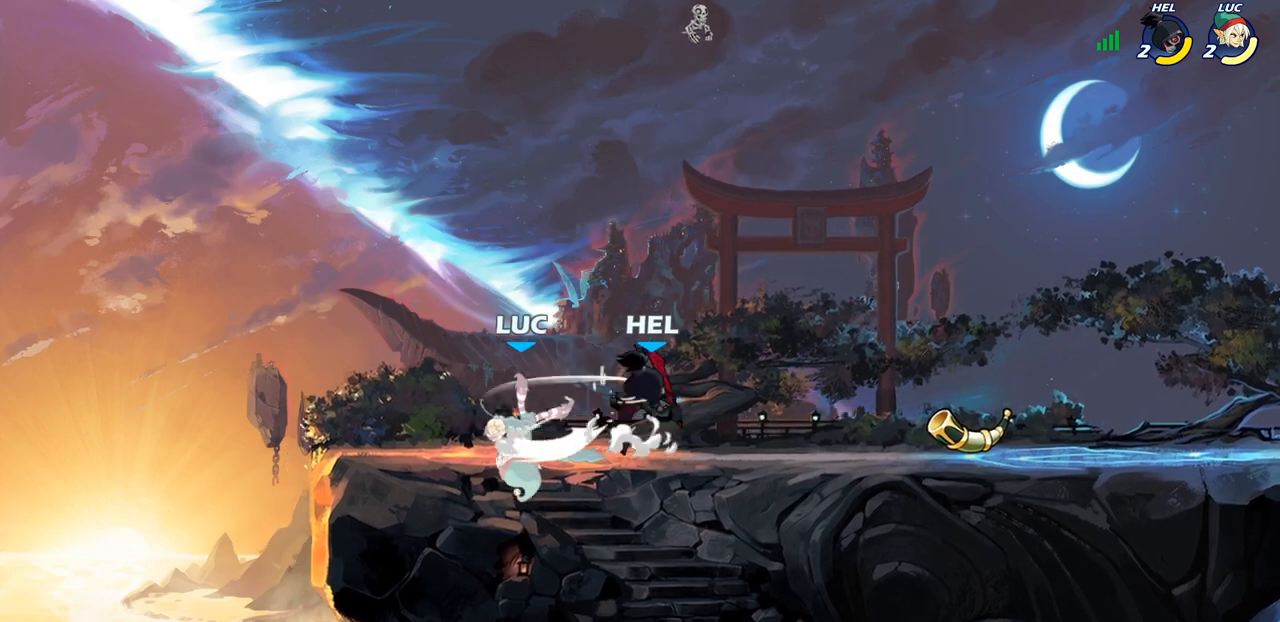
{"buttons": ["SQUARE"], "left_stick": "right", "right_stick": "center", "events": [[133, "left_stick", "right"], [250, "SQUARE", "down"], [333, "SQUARE", "up"], [417, "SQUARE", "down"]]}
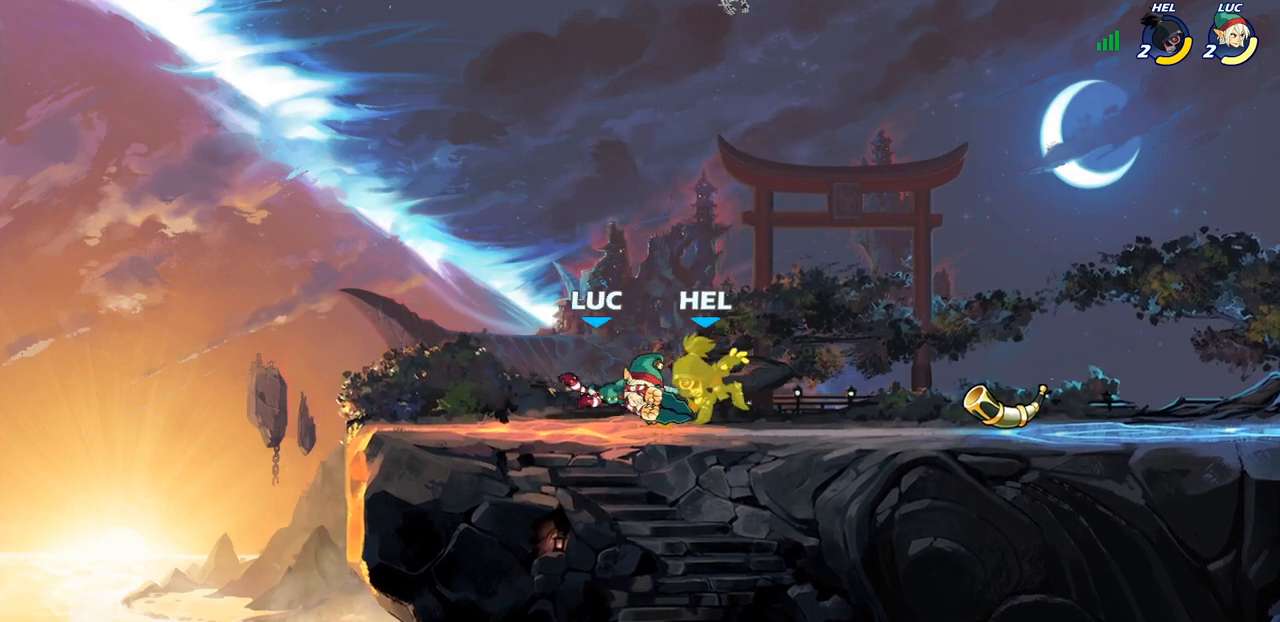
{"buttons": [], "left_stick": "center", "right_stick": "center", "events": [[67, "SQUARE", "up"], [67, "left_stick", "center"], [250, "left_stick", "right"], [367, "SQUARE", "down"], [433, "SQUARE", "up"], [433, "left_stick", "center"]]}
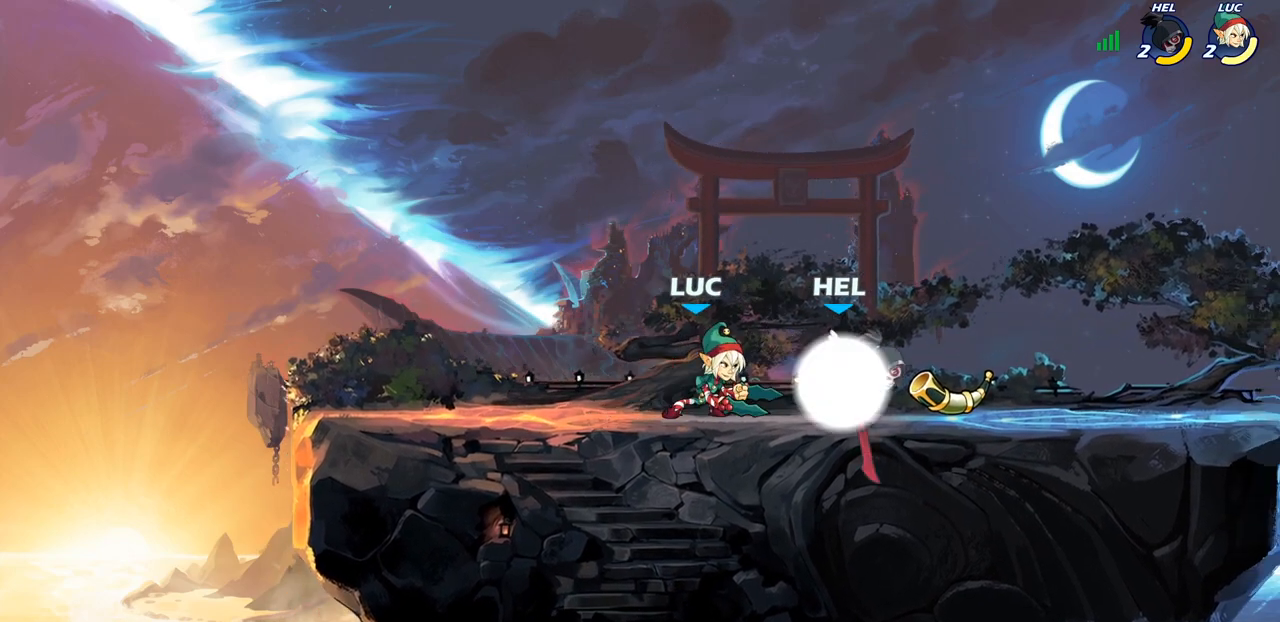
{"buttons": ["SQUARE"], "left_stick": "center", "right_stick": "center", "events": [[33, "SQUARE", "down"], [133, "SQUARE", "up"], [217, "SQUARE", "down"], [217, "left_stick", "right"], [333, "SQUARE", "up"], [400, "left_stick", "center"], [450, "SQUARE", "down"]]}
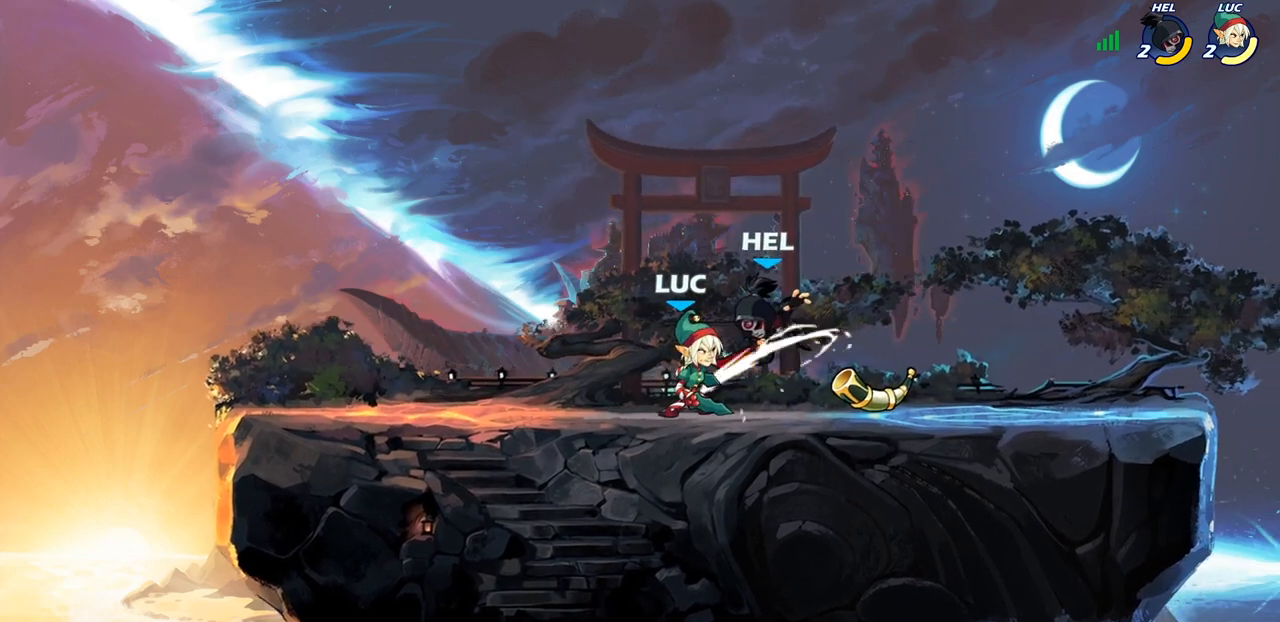
{"buttons": [], "left_stick": "center", "right_stick": "center", "events": [[50, "SQUARE", "up"], [217, "left_stick", "down"], [250, "SQUARE", "down"], [333, "SQUARE", "up"], [417, "left_stick", "center"]]}
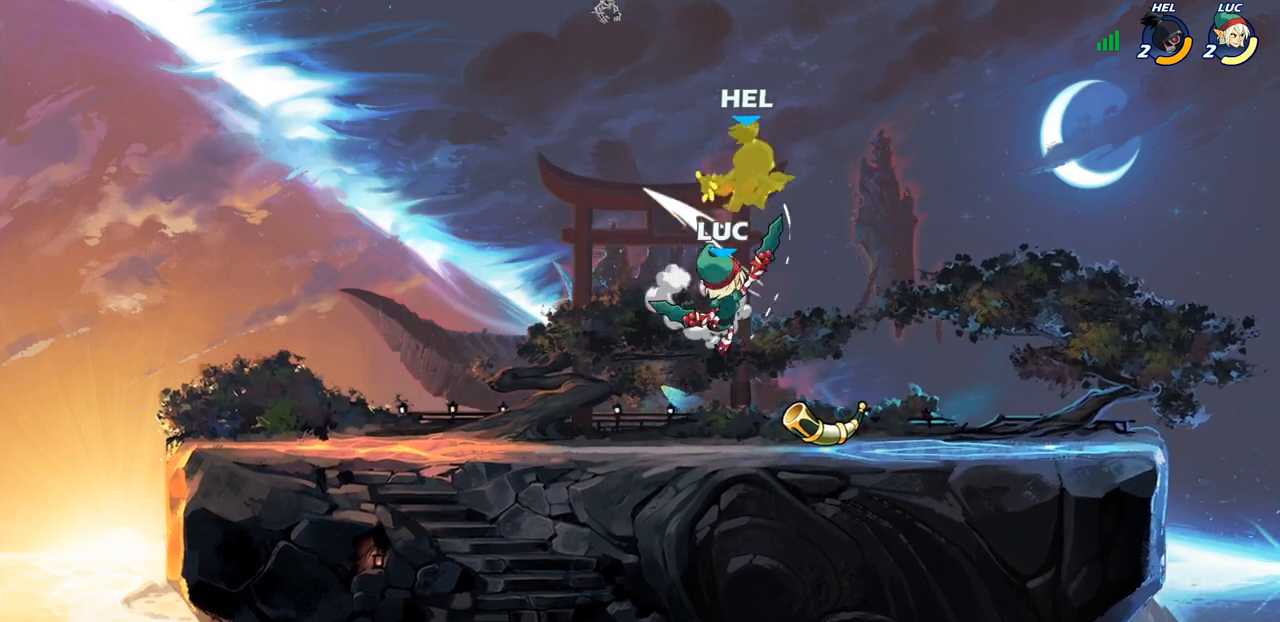
{"buttons": [], "left_stick": "center", "right_stick": "center", "events": [[100, "CROSS", "down"], [167, "CIRCLE", "down"], [183, "CROSS", "up"], [183, "R2", "down"], [283, "R2", "up"], [300, "CIRCLE", "up"]]}
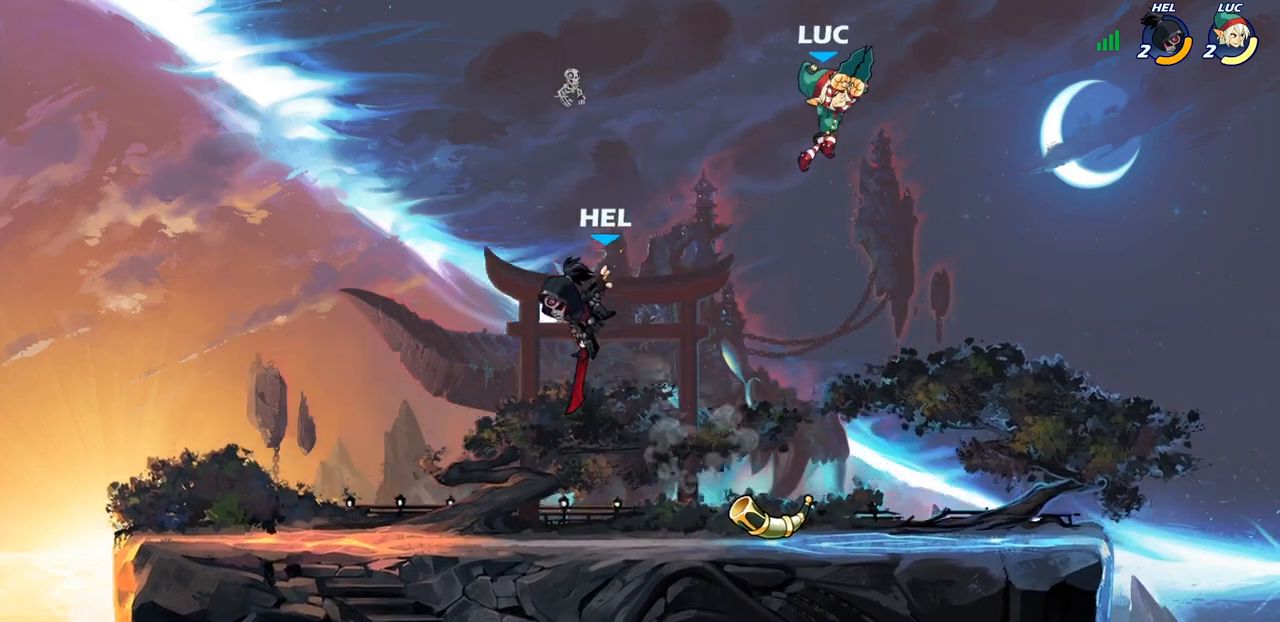
{"buttons": [], "left_stick": "down-right", "right_stick": "center", "events": [[217, "left_stick", "down-right"]]}
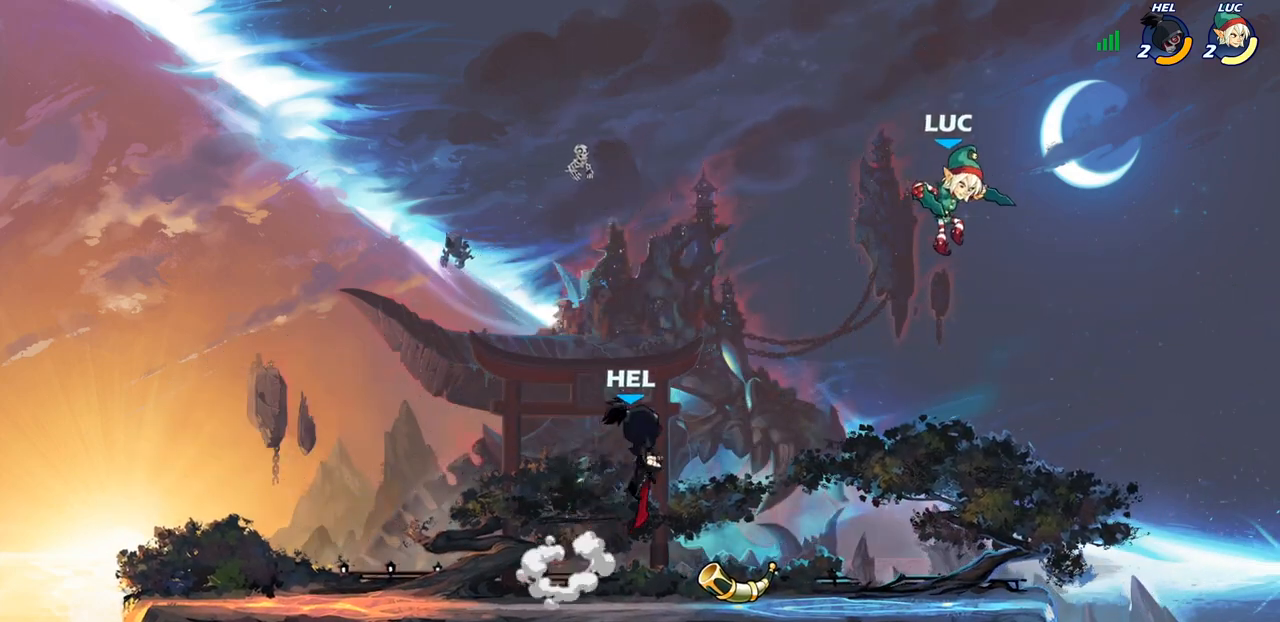
{"buttons": [], "left_stick": "down-left", "right_stick": "center", "events": [[50, "left_stick", "down-left"], [383, "R2", "down"], [383, "SQUARE", "down"], [433, "R2", "up"], [467, "SQUARE", "up"]]}
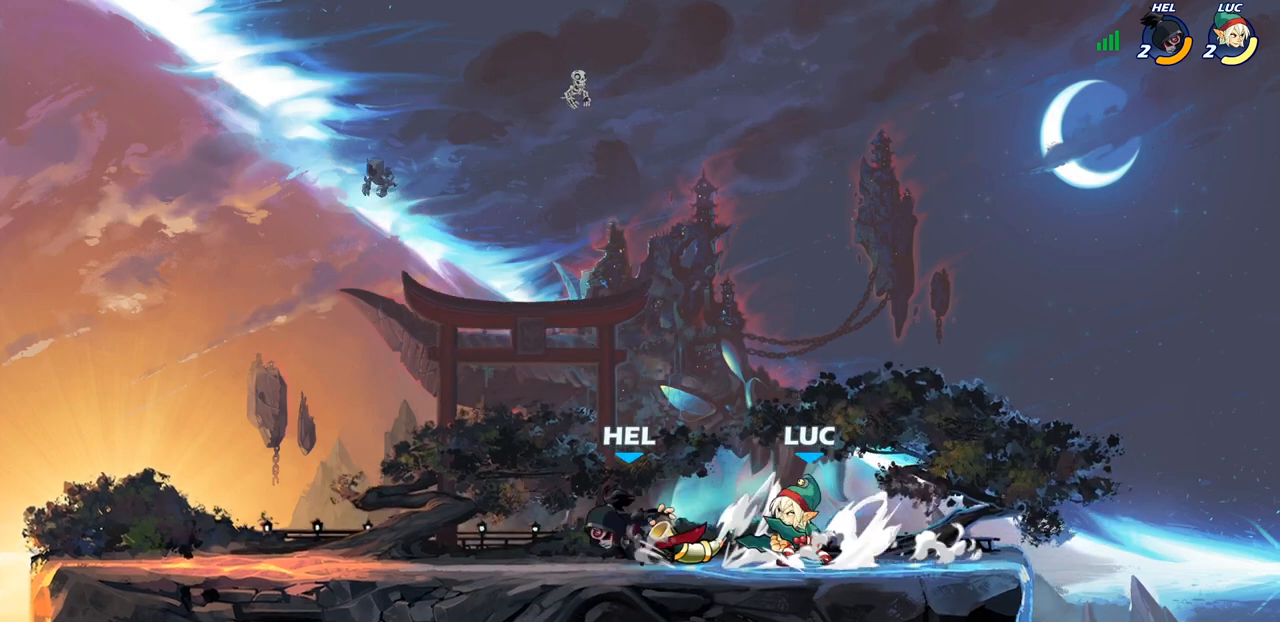
{"buttons": [], "left_stick": "left", "right_stick": "center", "events": [[33, "left_stick", "center"], [383, "left_stick", "up-right"], [500, "left_stick", "left"]]}
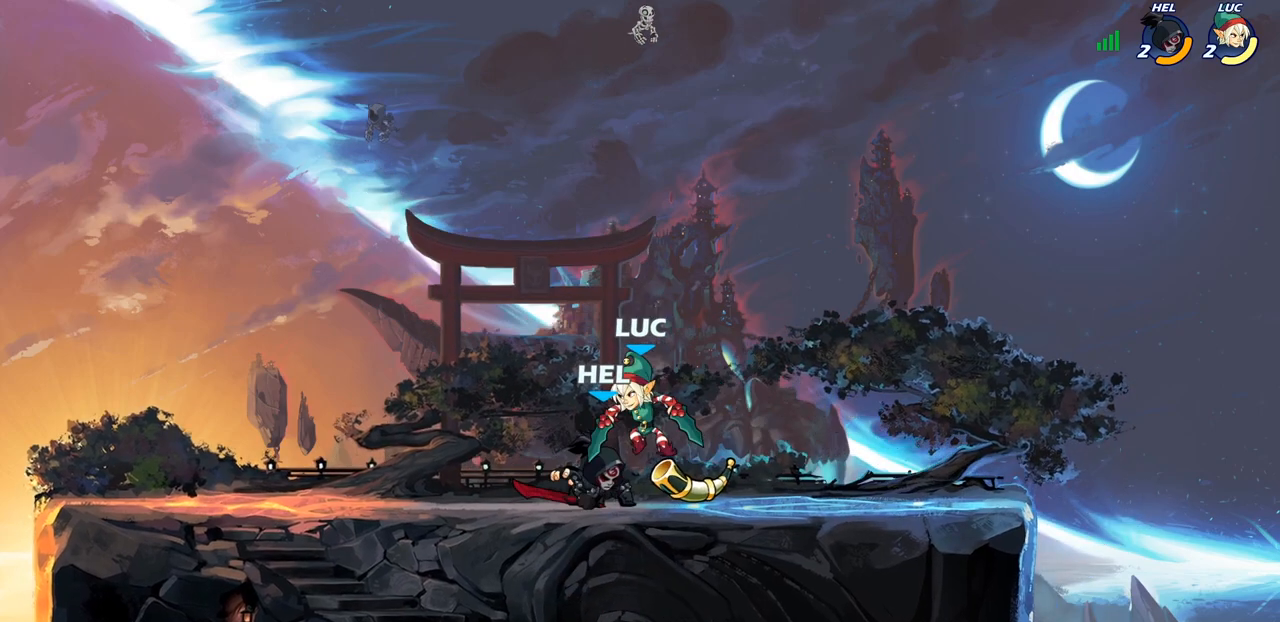
{"buttons": [], "left_stick": "center", "right_stick": "center", "events": [[17, "SQUARE", "down"], [67, "left_stick", "center"], [83, "SQUARE", "up"], [200, "SQUARE", "down"], [283, "SQUARE", "up"]]}
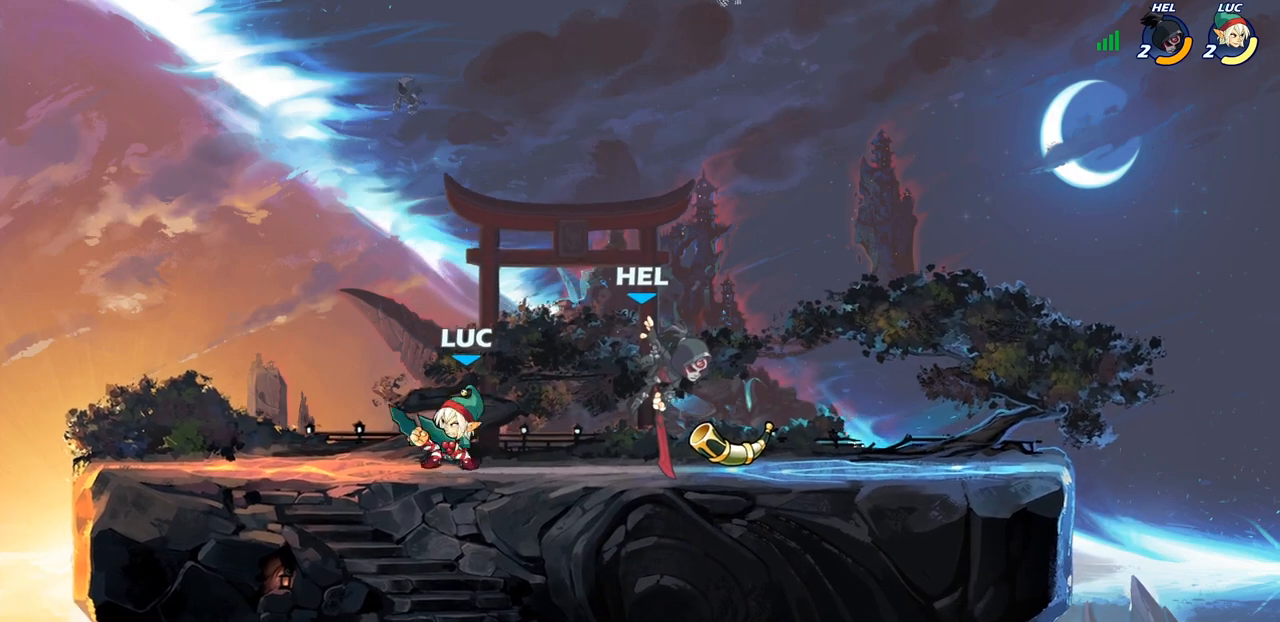
{"buttons": [], "left_stick": "right", "right_stick": "center", "events": [[50, "left_stick", "left"], [150, "CROSS", "down"], [250, "left_stick", "up-left"], [267, "R2", "down"], [300, "CROSS", "up"], [467, "left_stick", "right"], [483, "R2", "up"]]}
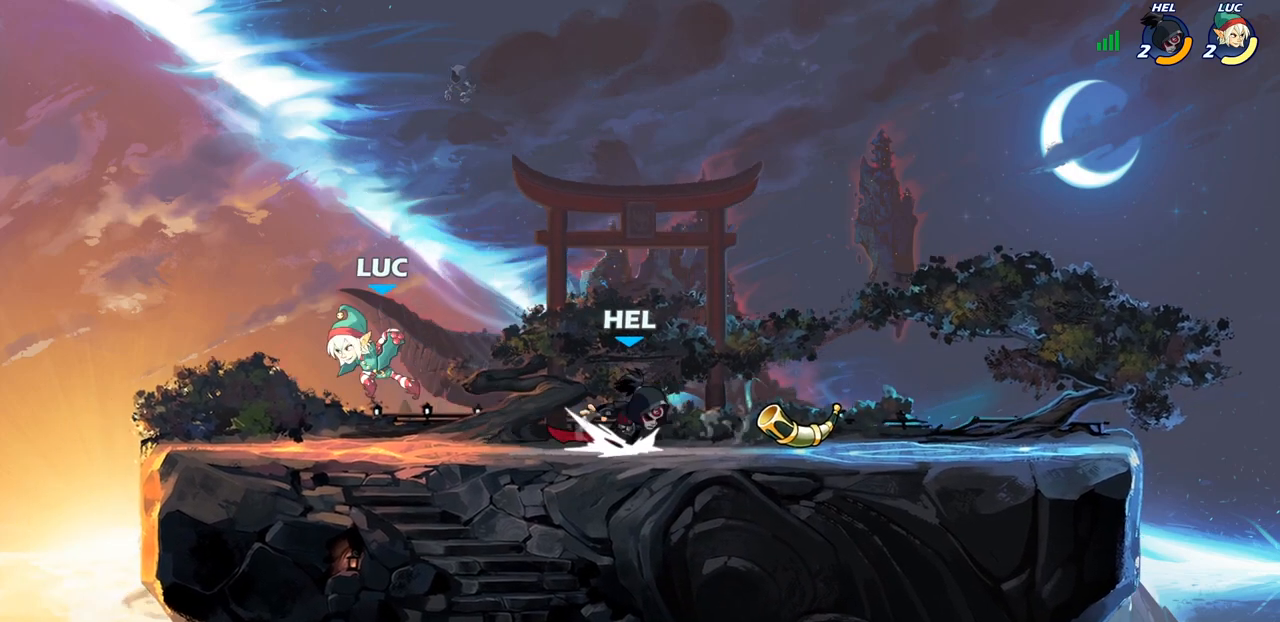
{"buttons": [], "left_stick": "center", "right_stick": "center", "events": [[100, "SQUARE", "down"], [233, "SQUARE", "up"], [317, "left_stick", "center"]]}
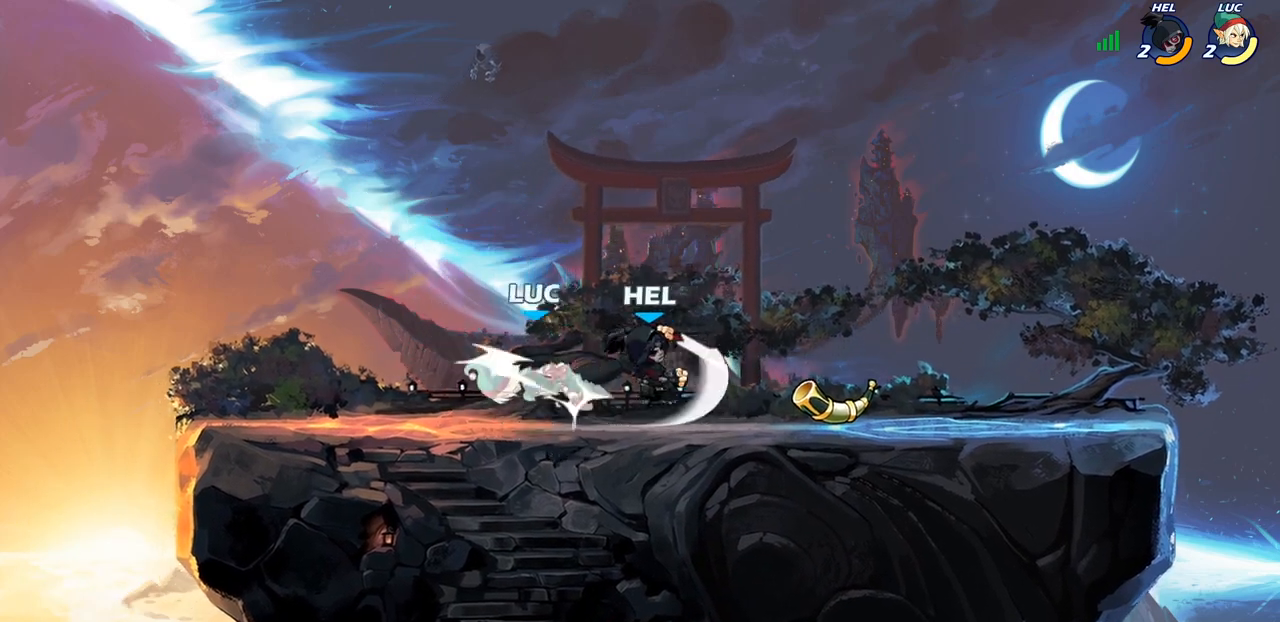
{"buttons": [], "left_stick": "down-right", "right_stick": "center", "events": [[300, "left_stick", "down-right"], [400, "SQUARE", "down"], [483, "SQUARE", "up"]]}
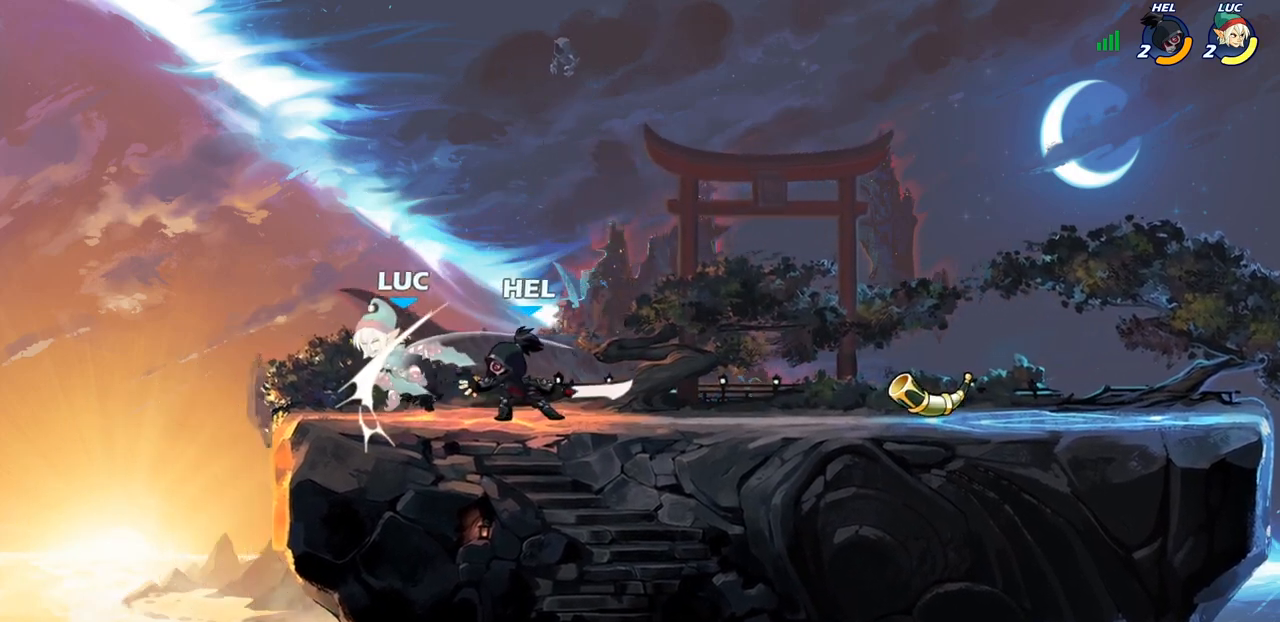
{"buttons": [], "left_stick": "center", "right_stick": "center", "events": [[17, "left_stick", "center"]]}
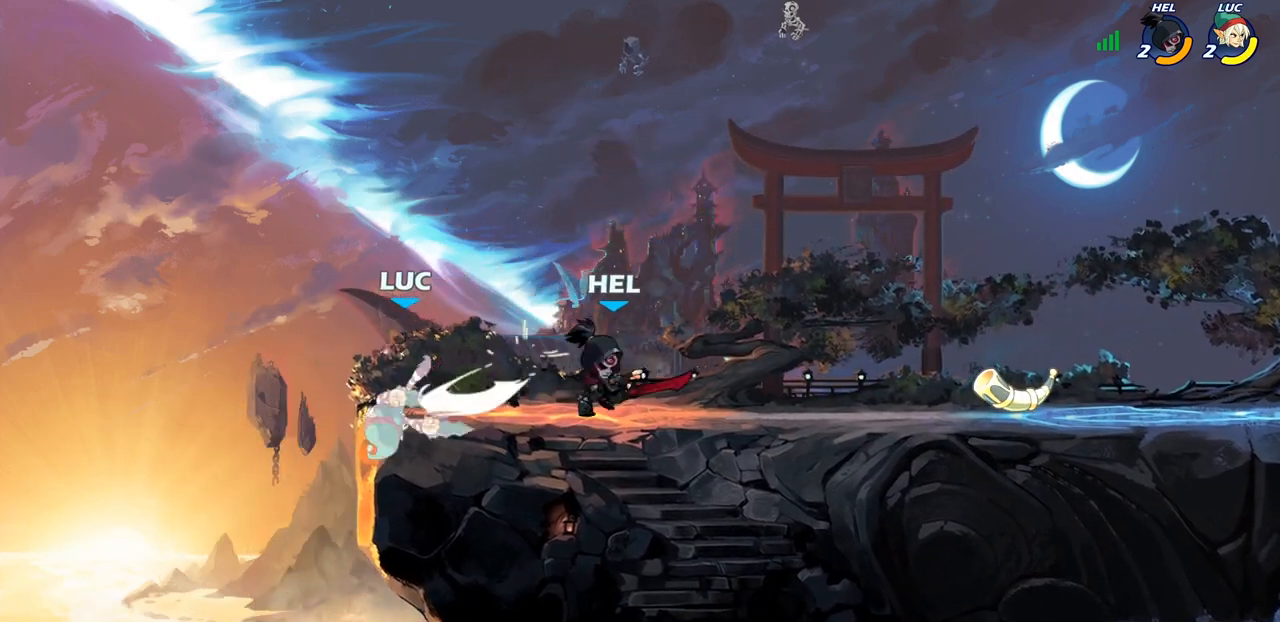
{"buttons": ["CIRCLE"], "left_stick": "up-right", "right_stick": "center", "events": [[33, "left_stick", "left"], [100, "left_stick", "down-left"], [300, "left_stick", "right"], [383, "CROSS", "down"], [400, "left_stick", "up-right"], [450, "CIRCLE", "down"], [467, "CROSS", "up"]]}
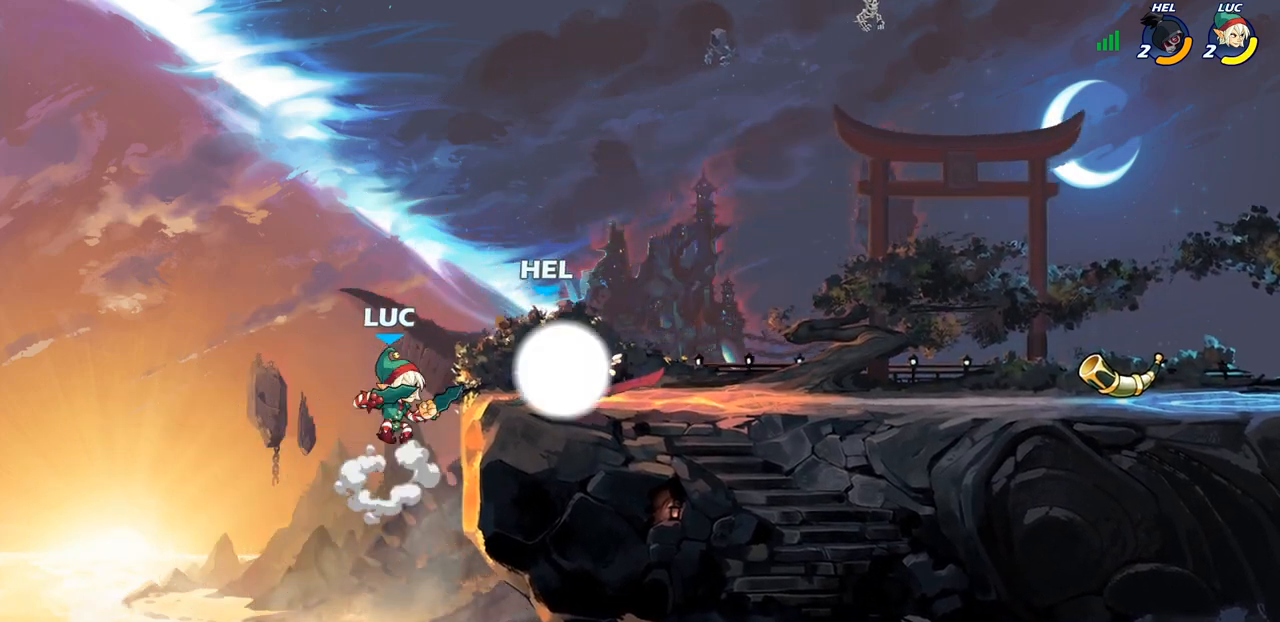
{"buttons": [], "left_stick": "center", "right_stick": "center", "events": [[33, "CIRCLE", "up"], [250, "left_stick", "center"]]}
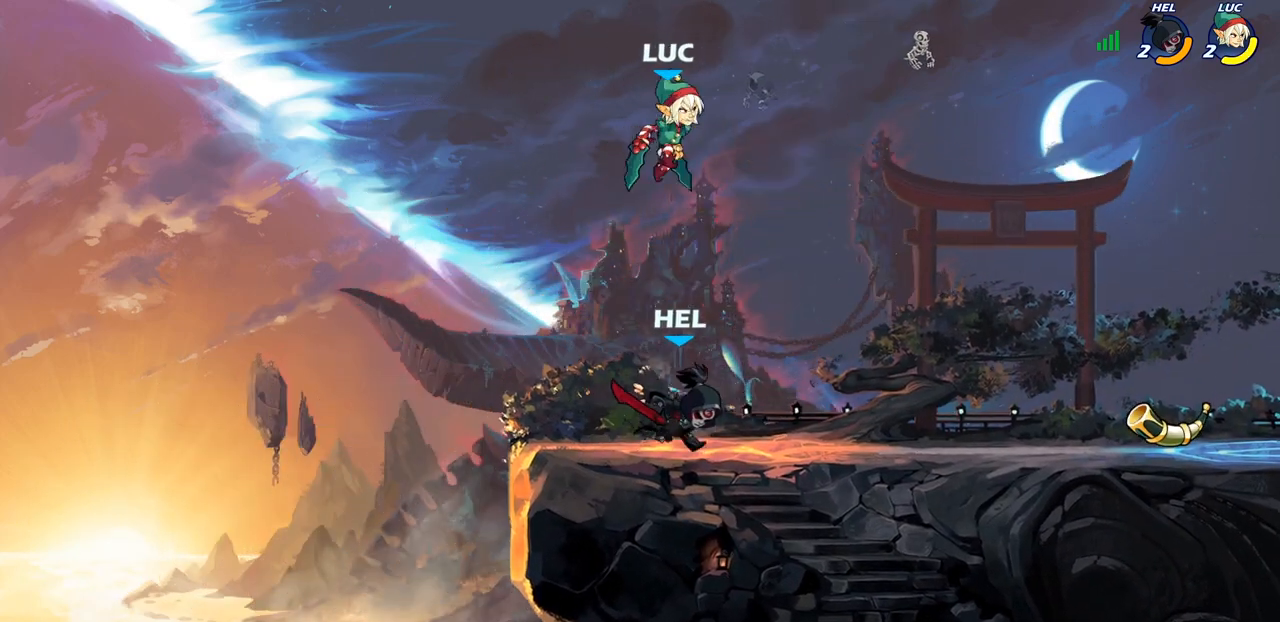
{"buttons": [], "left_stick": "down-right", "right_stick": "center", "events": [[33, "left_stick", "left"], [117, "CROSS", "down"], [233, "CROSS", "up"], [233, "left_stick", "up"], [317, "left_stick", "right"], [367, "left_stick", "down-right"]]}
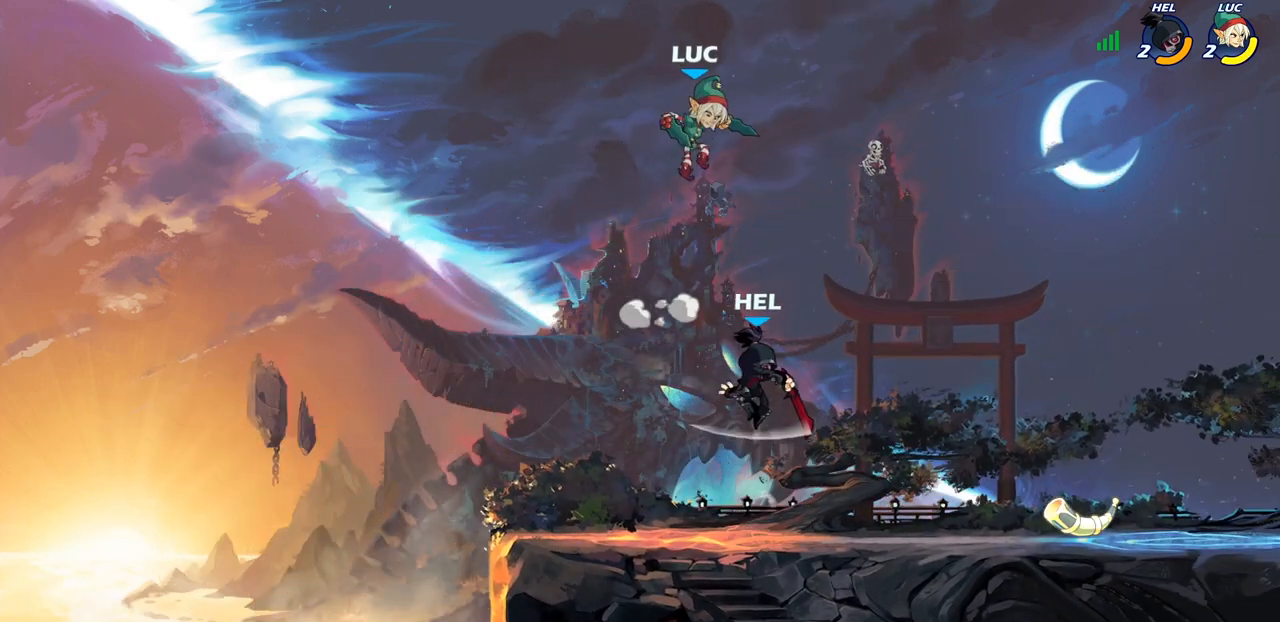
{"buttons": [], "left_stick": "right", "right_stick": "center", "events": [[50, "left_stick", "down"], [183, "left_stick", "center"], [200, "SQUARE", "down"], [283, "SQUARE", "up"], [350, "left_stick", "right"]]}